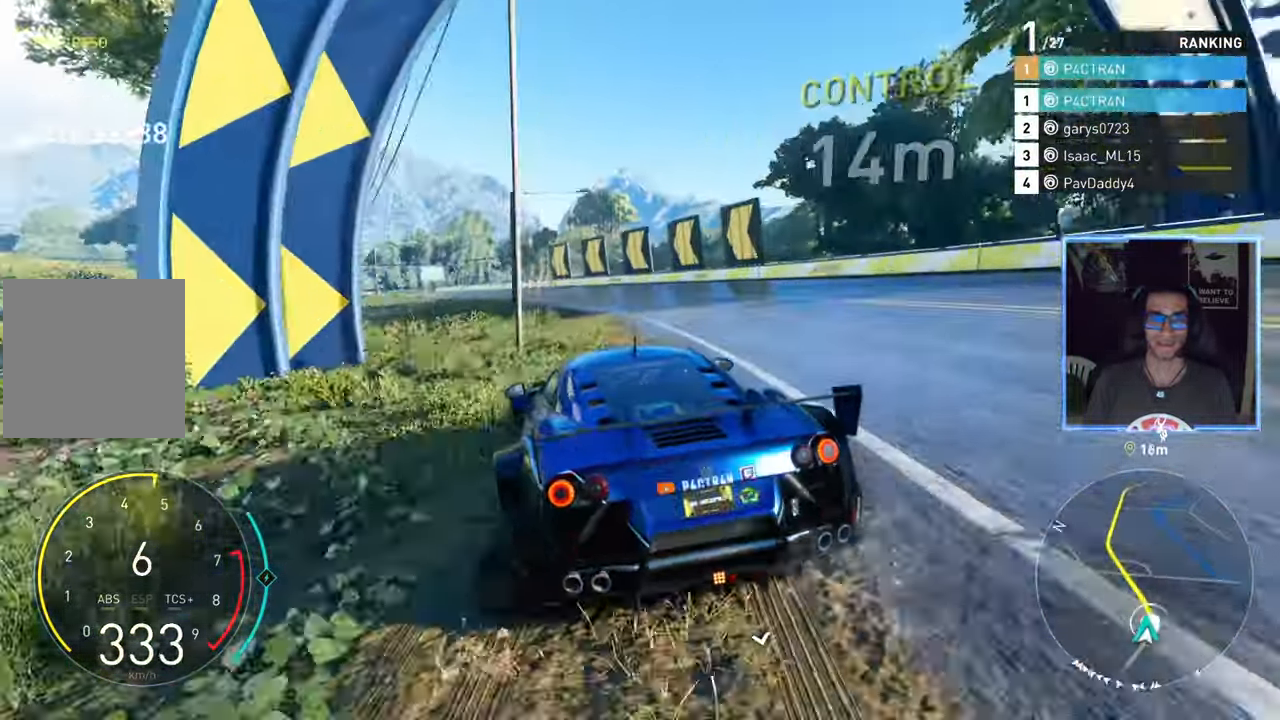
Gameplay with a controller (Xbox layout); each line is a JSON object with the inputs held at the frame after it. "events" lists button and stick changes between this image and that frame as [ms after this image, input, new state], when the widget could be followed in between. Not read: L2.
{"buttons": ["R2"], "left_stick": "left", "right_stick": "center", "events": [[33, "R2", "down"]]}
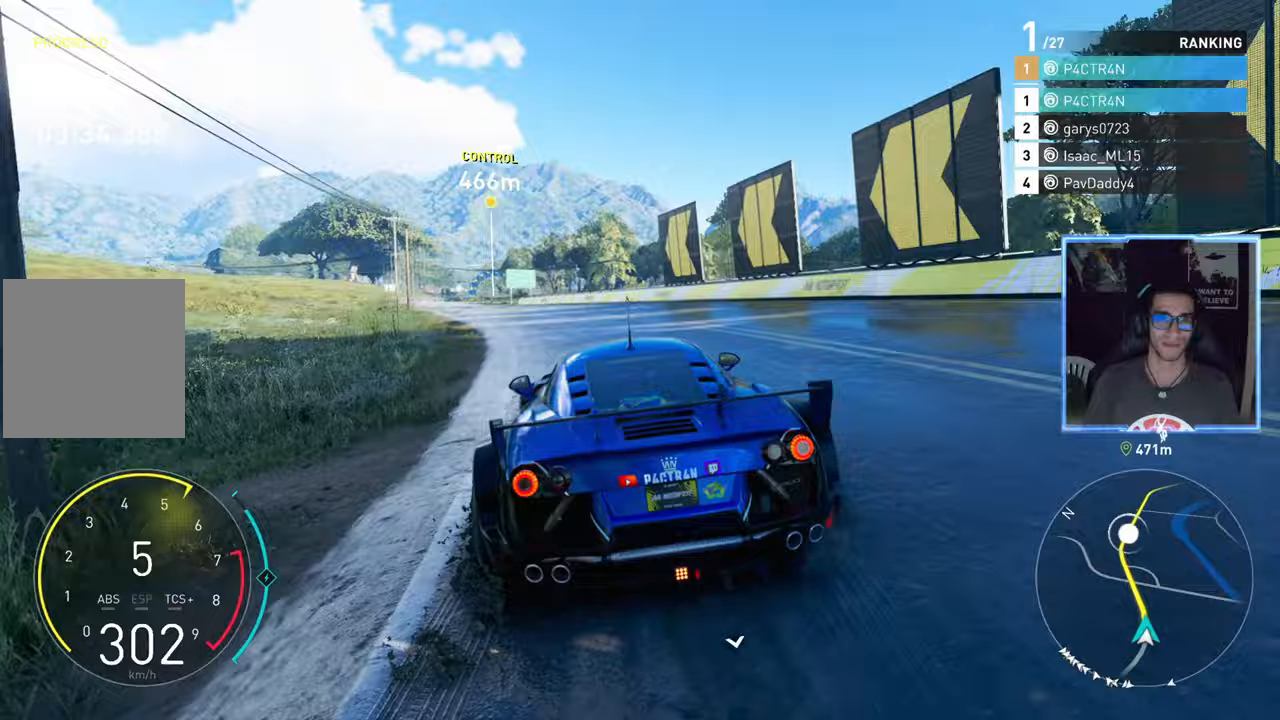
{"buttons": ["R2"], "left_stick": "center", "right_stick": "center", "events": [[367, "left_stick", "center"]]}
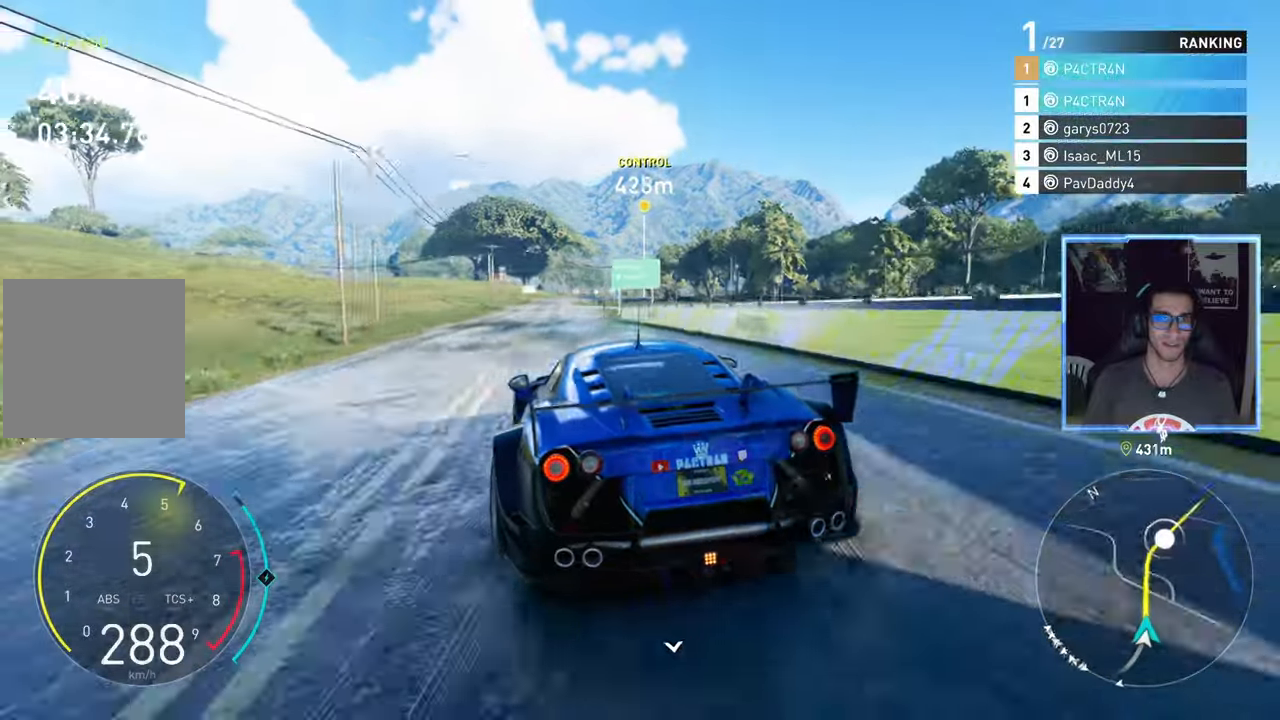
{"buttons": ["A", "R2"], "left_stick": "center", "right_stick": "center", "events": [[67, "left_stick", "left"], [267, "A", "down"], [267, "left_stick", "center"]]}
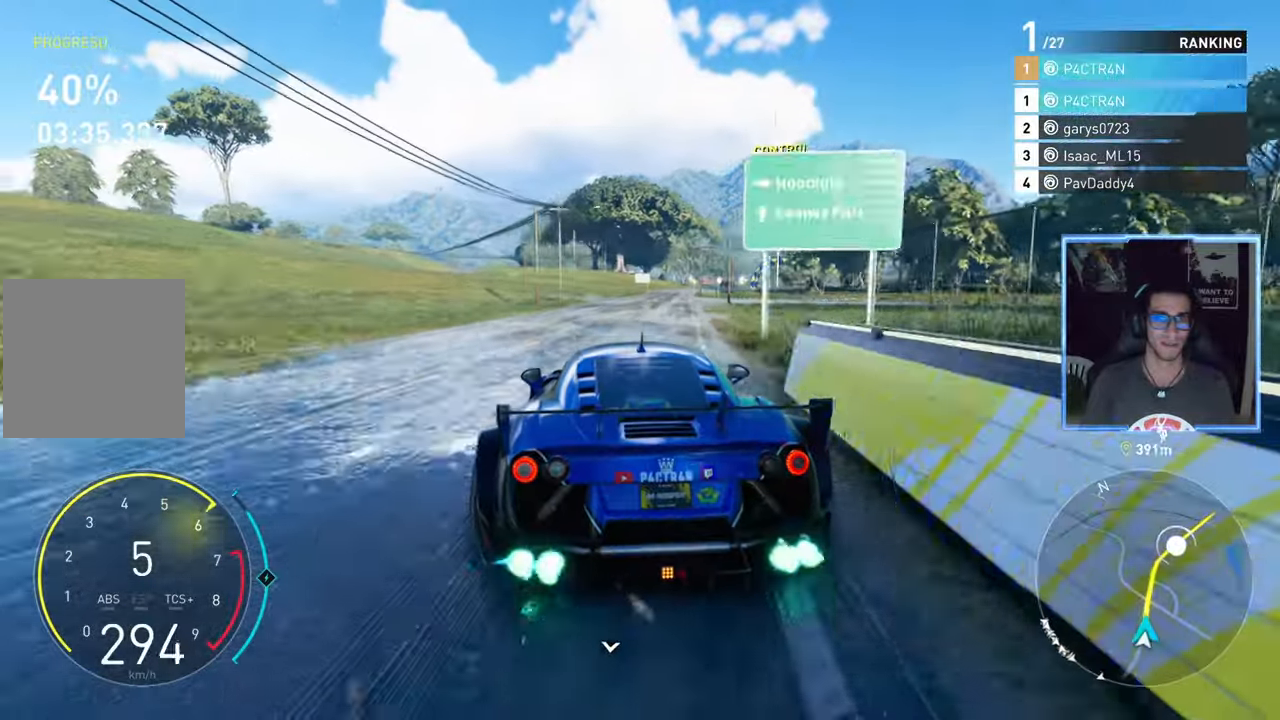
{"buttons": ["A", "R2"], "left_stick": "center", "right_stick": "center", "events": [[167, "left_stick", "up-right"], [250, "left_stick", "center"]]}
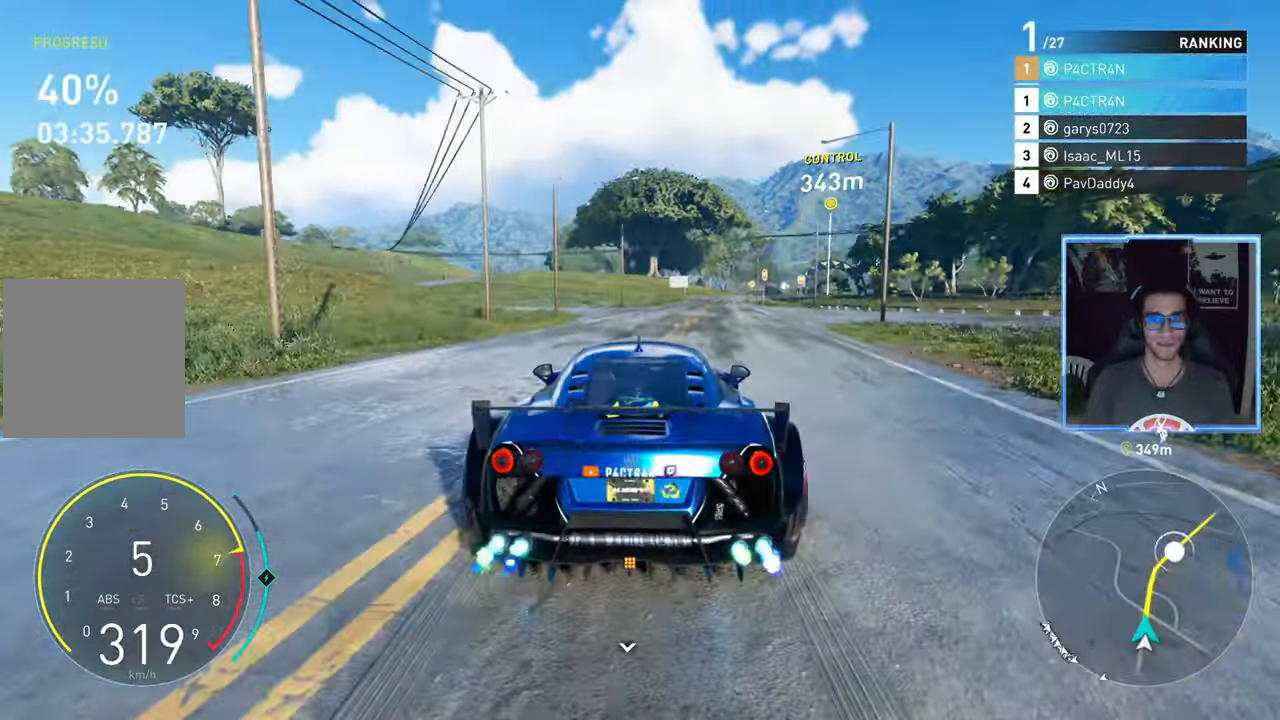
{"buttons": ["A", "R2"], "left_stick": "center", "right_stick": "center", "events": [[133, "left_stick", "right"], [283, "left_stick", "center"]]}
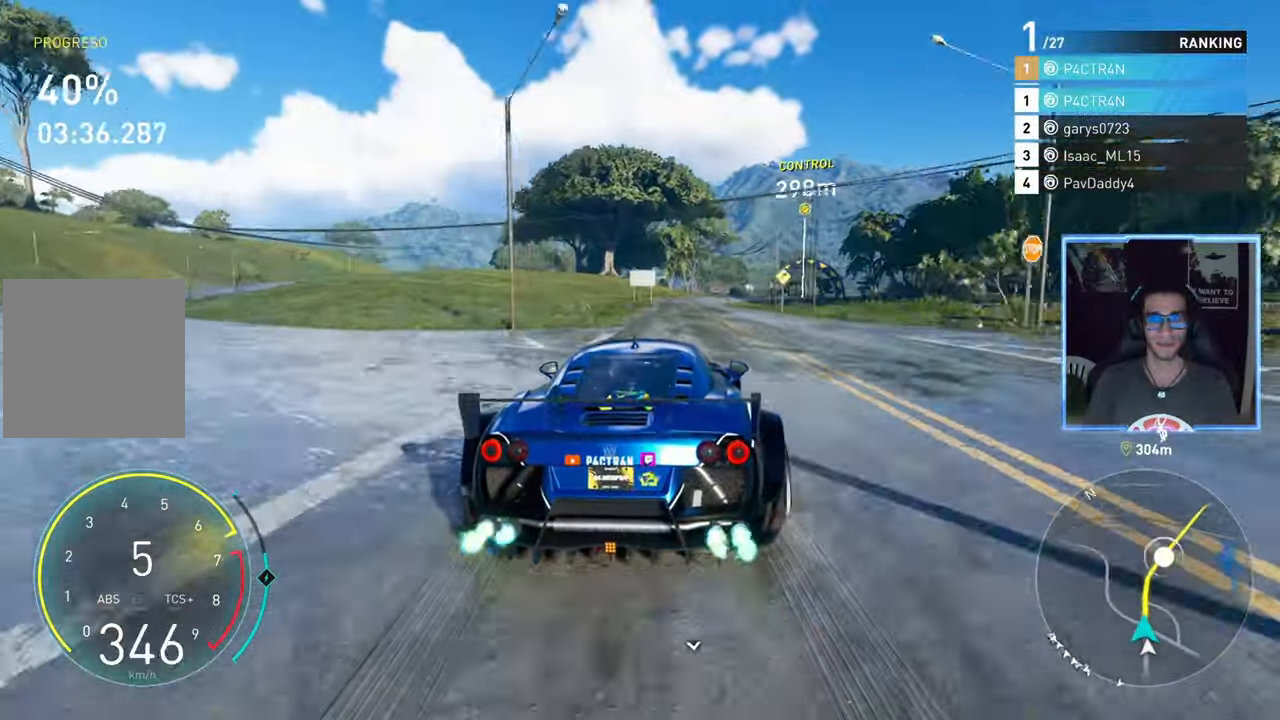
{"buttons": ["R2"], "left_stick": "up-right", "right_stick": "center", "events": [[167, "left_stick", "right"], [300, "left_stick", "center"], [450, "A", "up"], [500, "left_stick", "up-right"]]}
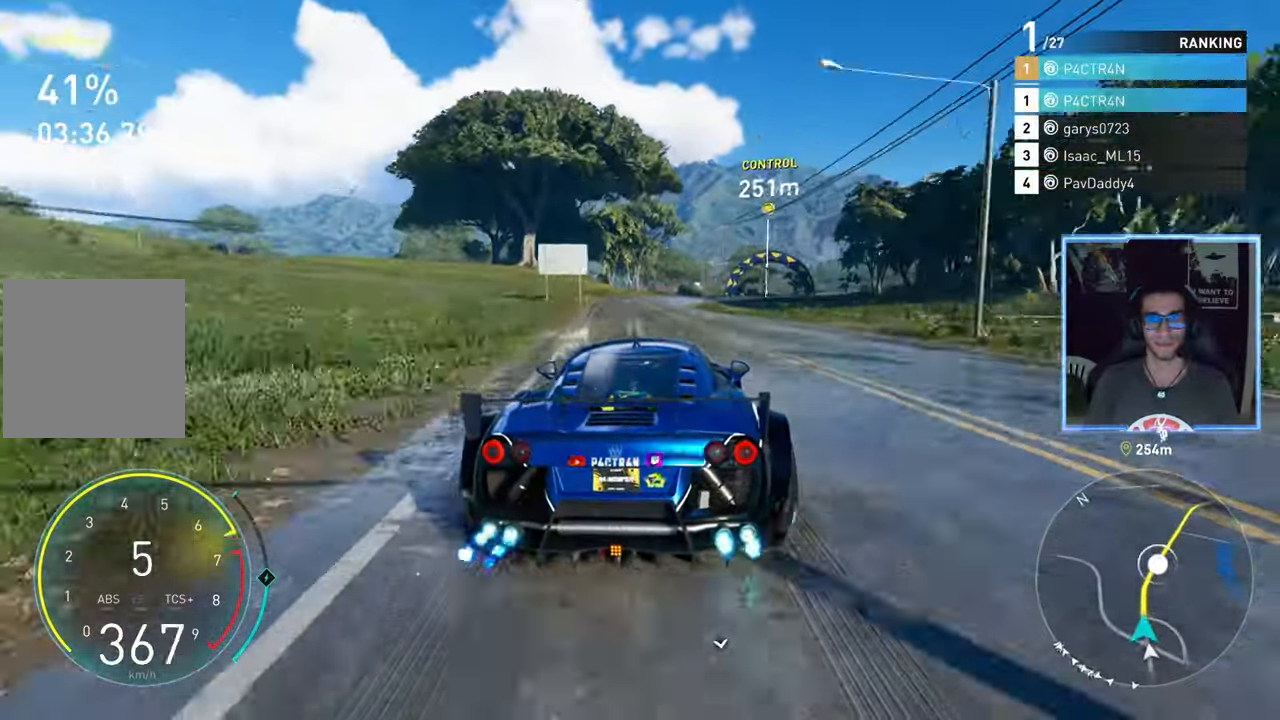
{"buttons": ["R2"], "left_stick": "center", "right_stick": "center", "events": [[100, "left_stick", "center"], [283, "left_stick", "right"], [433, "left_stick", "center"]]}
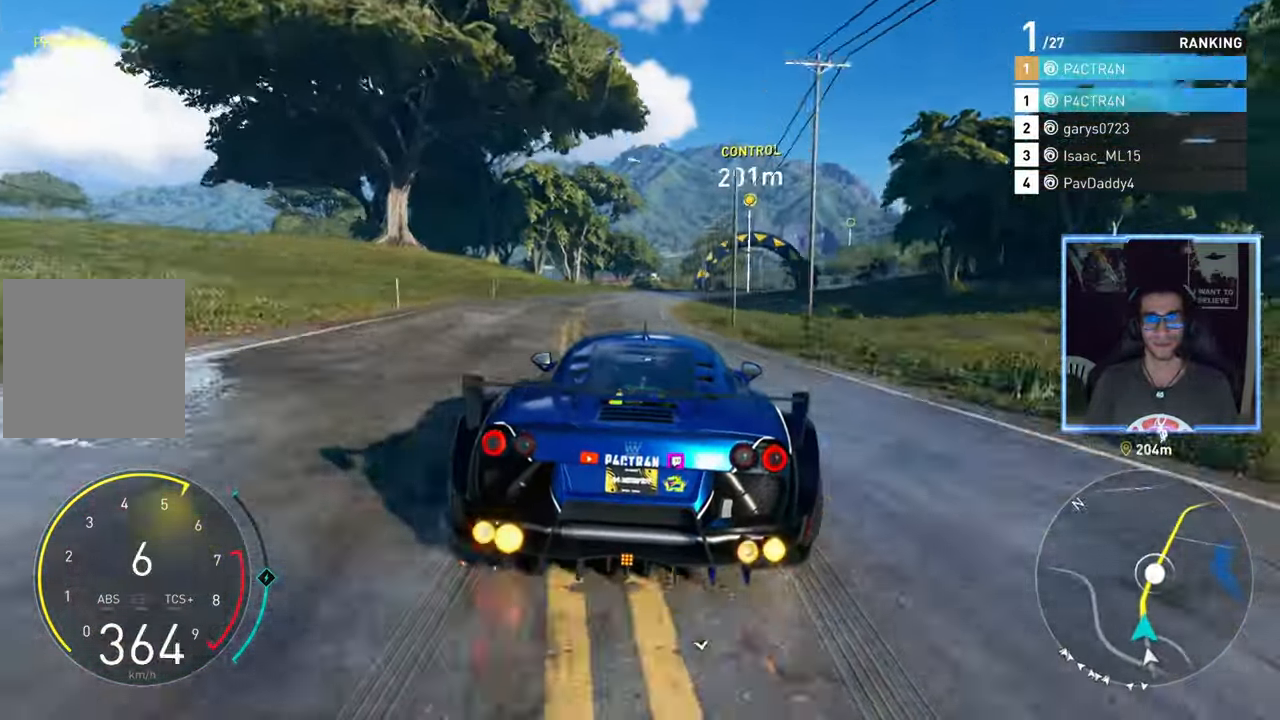
{"buttons": ["R2"], "left_stick": "right", "right_stick": "center", "events": [[217, "left_stick", "right"]]}
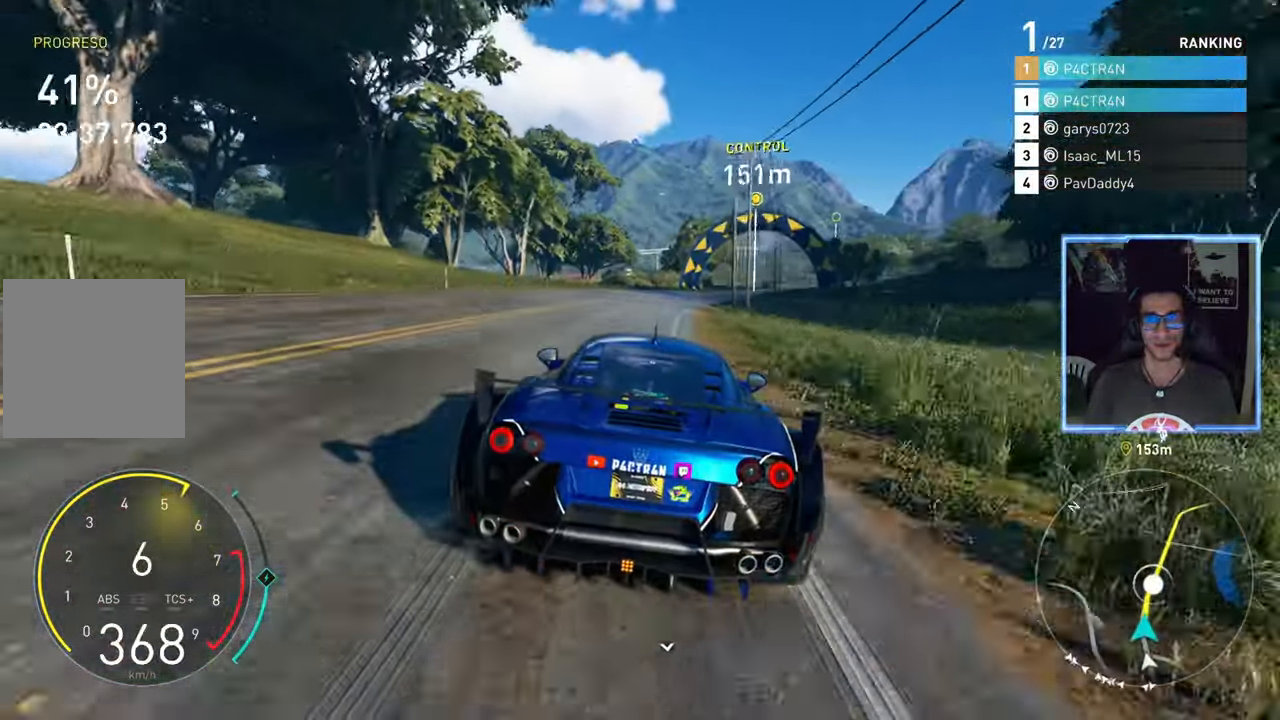
{"buttons": ["R2"], "left_stick": "right", "right_stick": "center", "events": [[183, "left_stick", "center"], [233, "left_stick", "up-right"], [433, "left_stick", "right"]]}
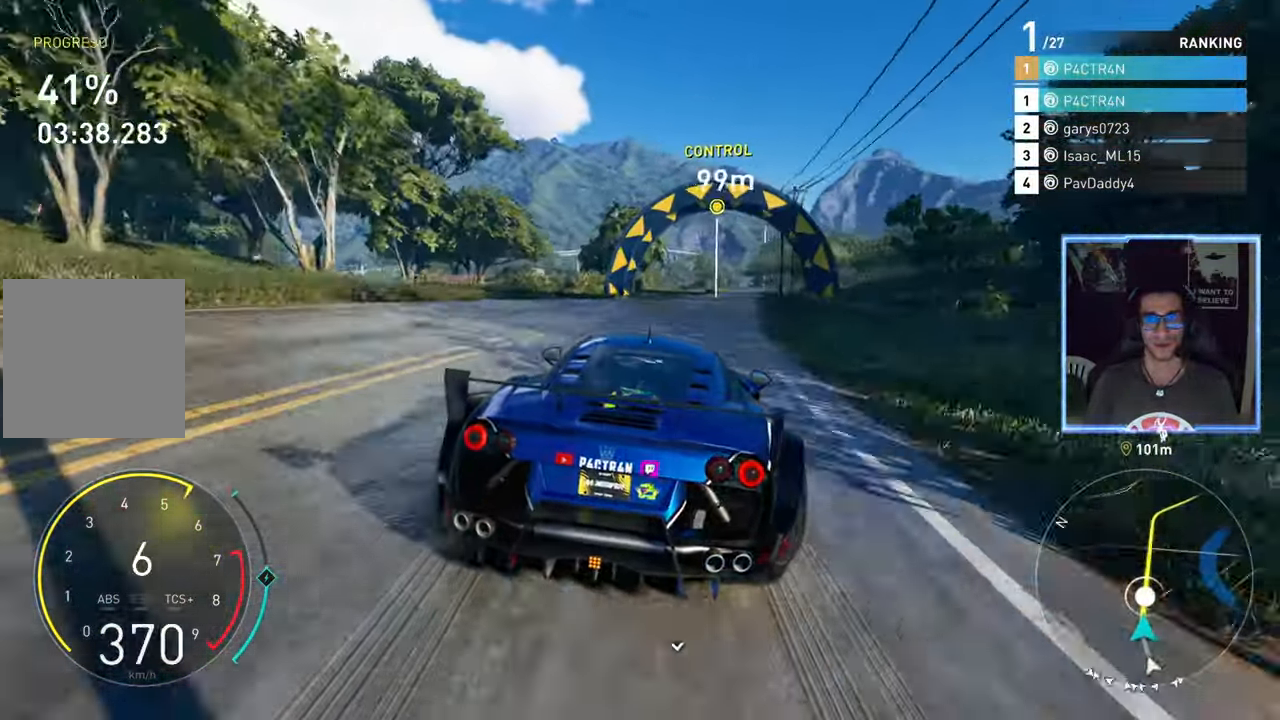
{"buttons": ["R2"], "left_stick": "center", "right_stick": "center", "events": [[233, "left_stick", "center"]]}
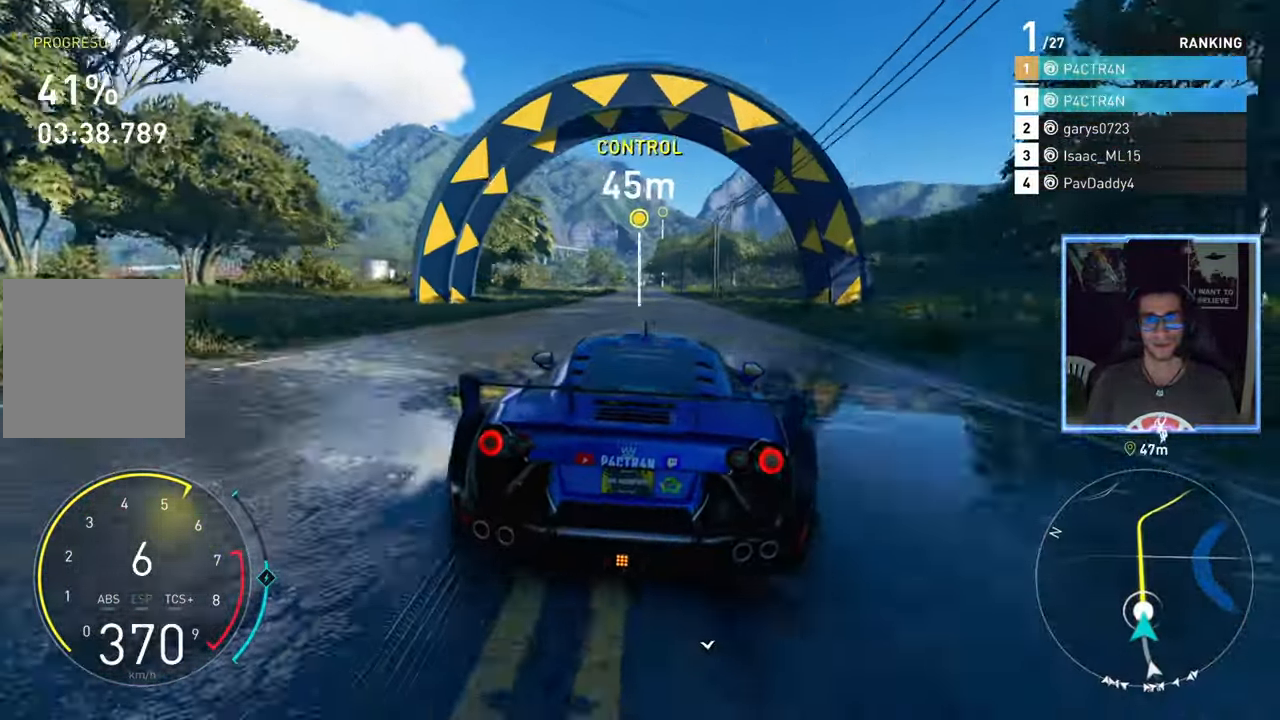
{"buttons": ["R2"], "left_stick": "center", "right_stick": "center", "events": []}
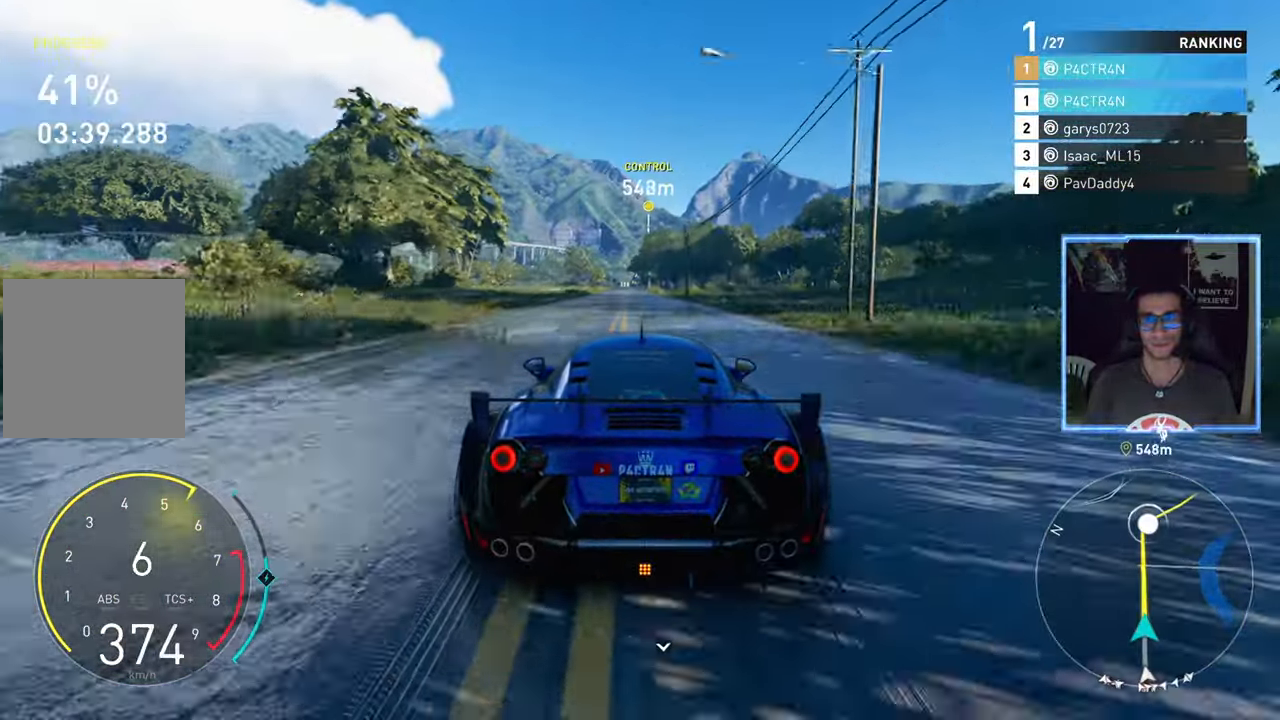
{"buttons": ["R2"], "left_stick": "center", "right_stick": "center", "events": [[183, "left_stick", "left"], [283, "left_stick", "center"]]}
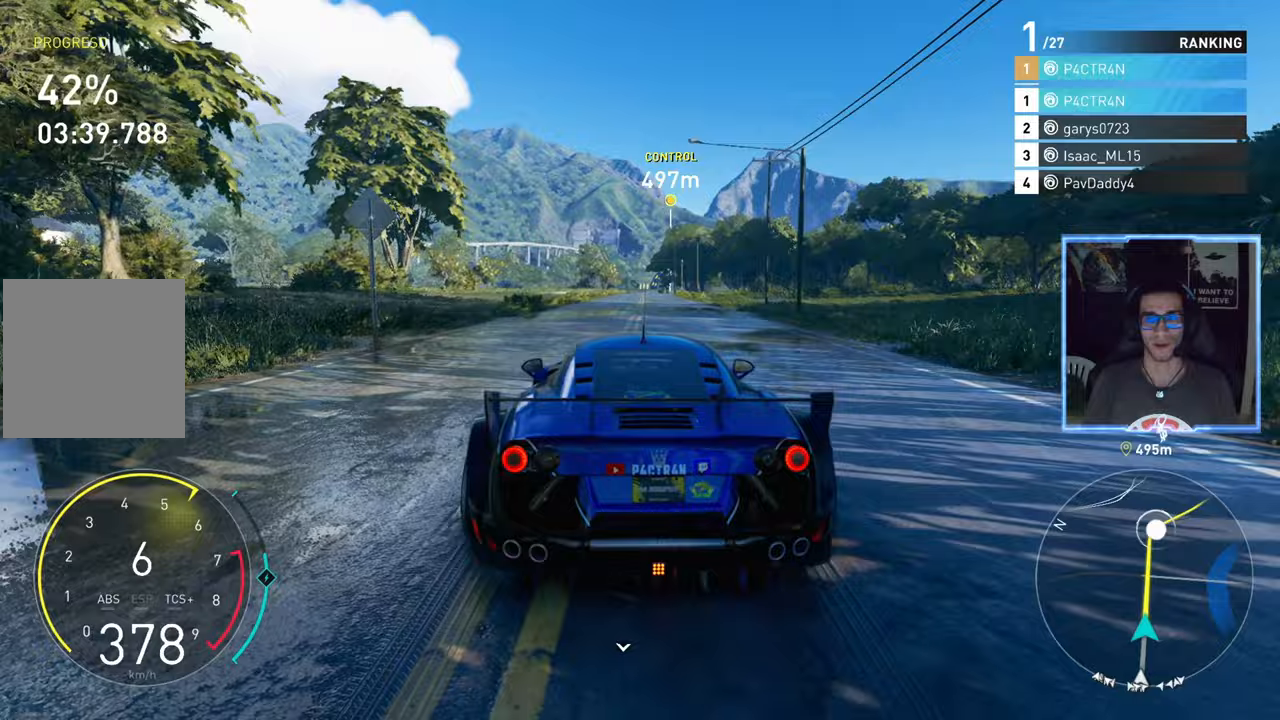
{"buttons": ["R2"], "left_stick": "center", "right_stick": "center", "events": []}
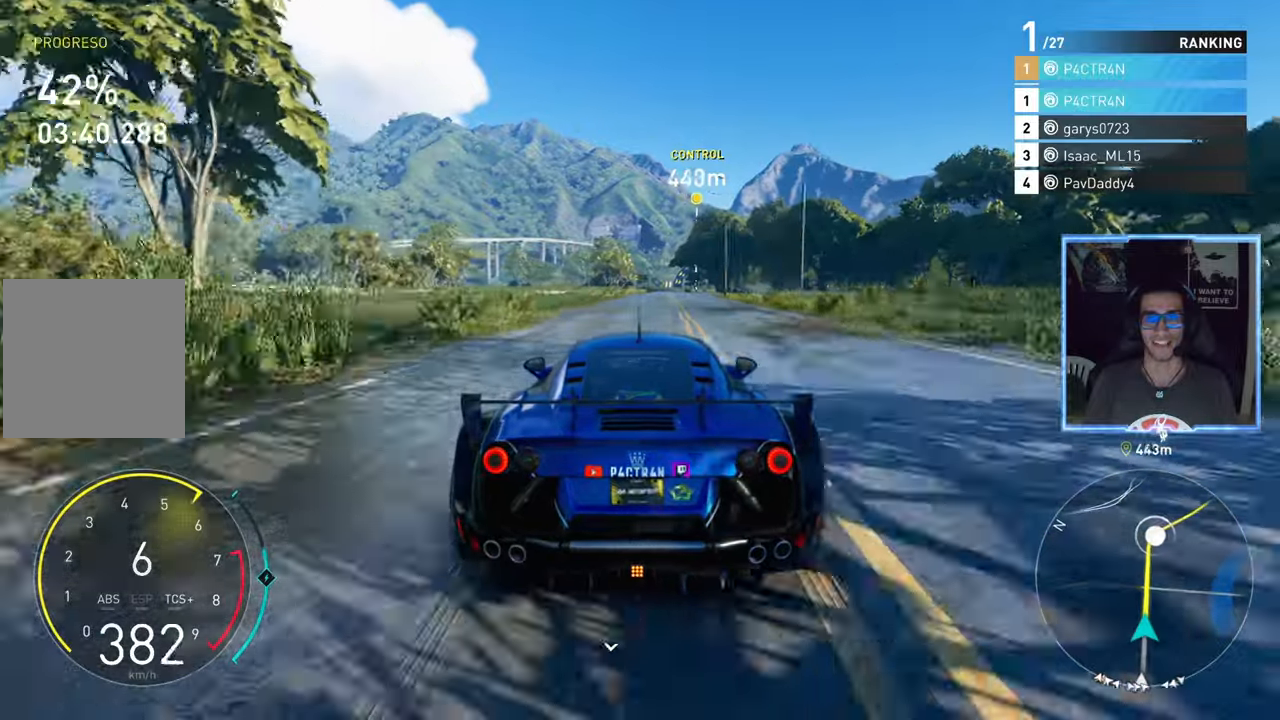
{"buttons": ["R2"], "left_stick": "center", "right_stick": "down", "events": [[117, "right_stick", "down"], [250, "left_stick", "right"], [350, "left_stick", "center"]]}
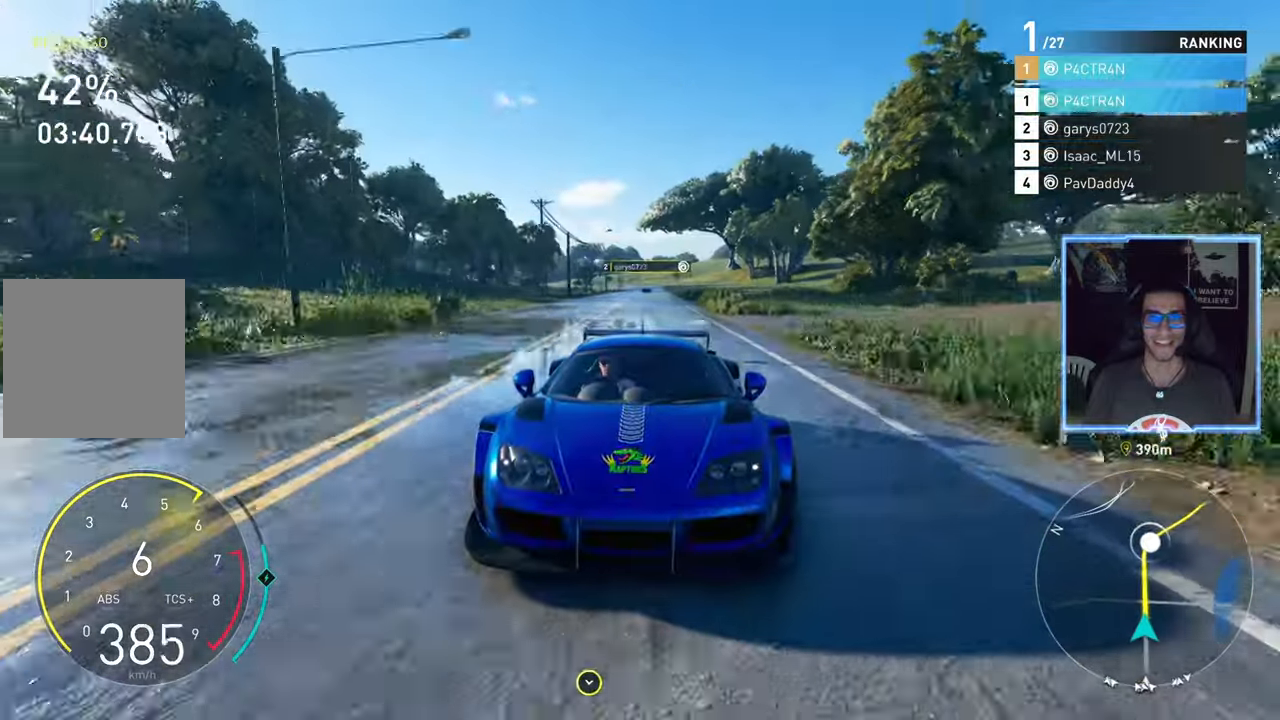
{"buttons": ["R2"], "left_stick": "center", "right_stick": "center", "events": [[67, "right_stick", "center"], [217, "left_stick", "left"], [300, "left_stick", "center"]]}
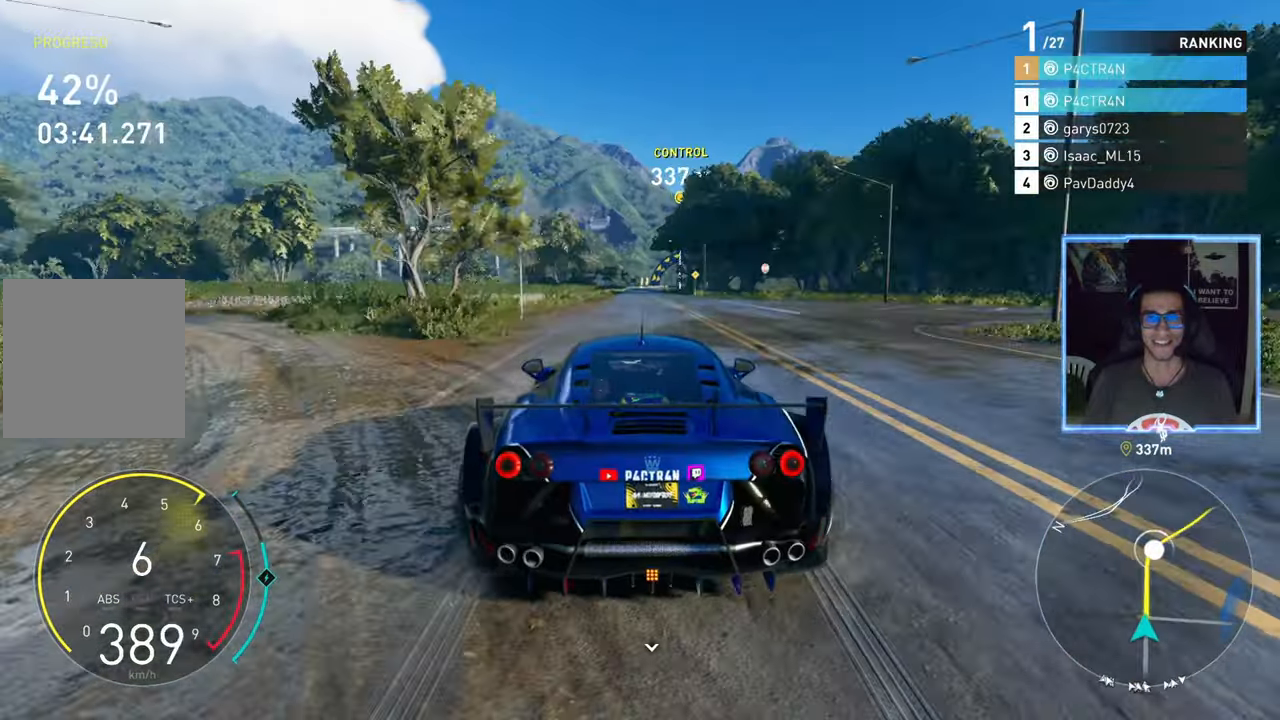
{"buttons": ["A", "R2"], "left_stick": "center", "right_stick": "center", "events": [[333, "A", "down"]]}
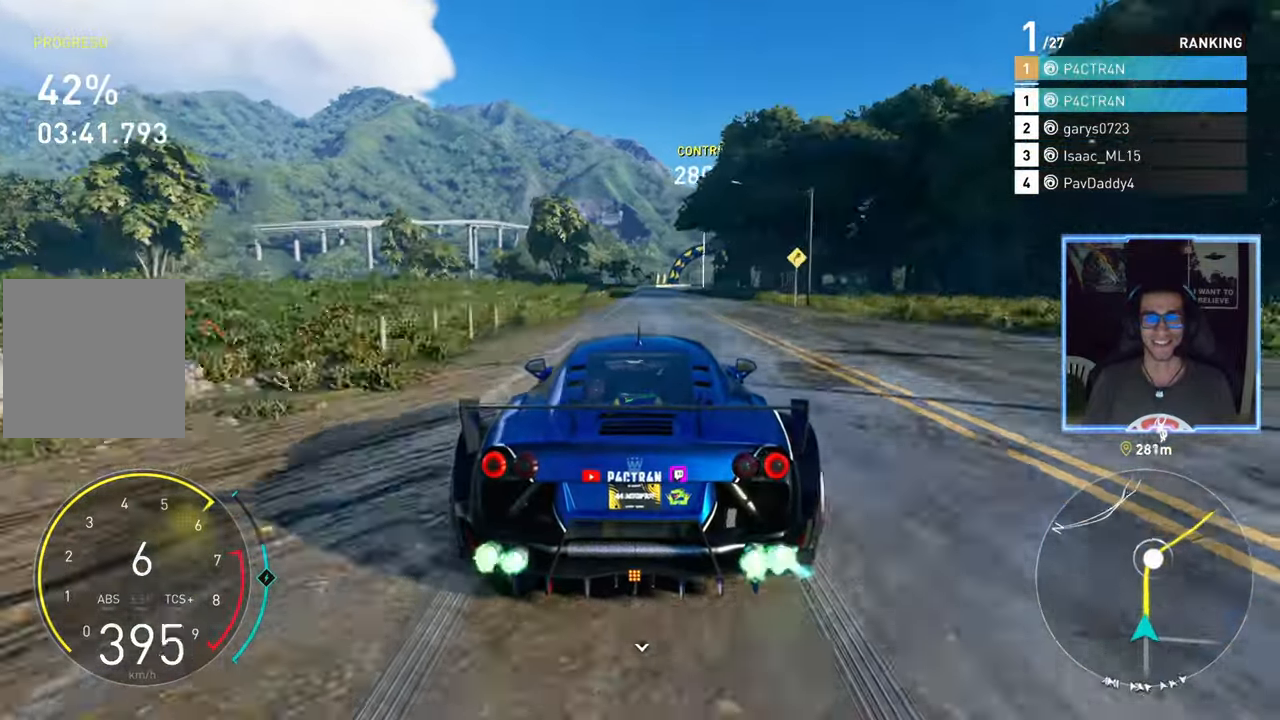
{"buttons": ["R2"], "left_stick": "center", "right_stick": "center", "events": [[100, "A", "up"]]}
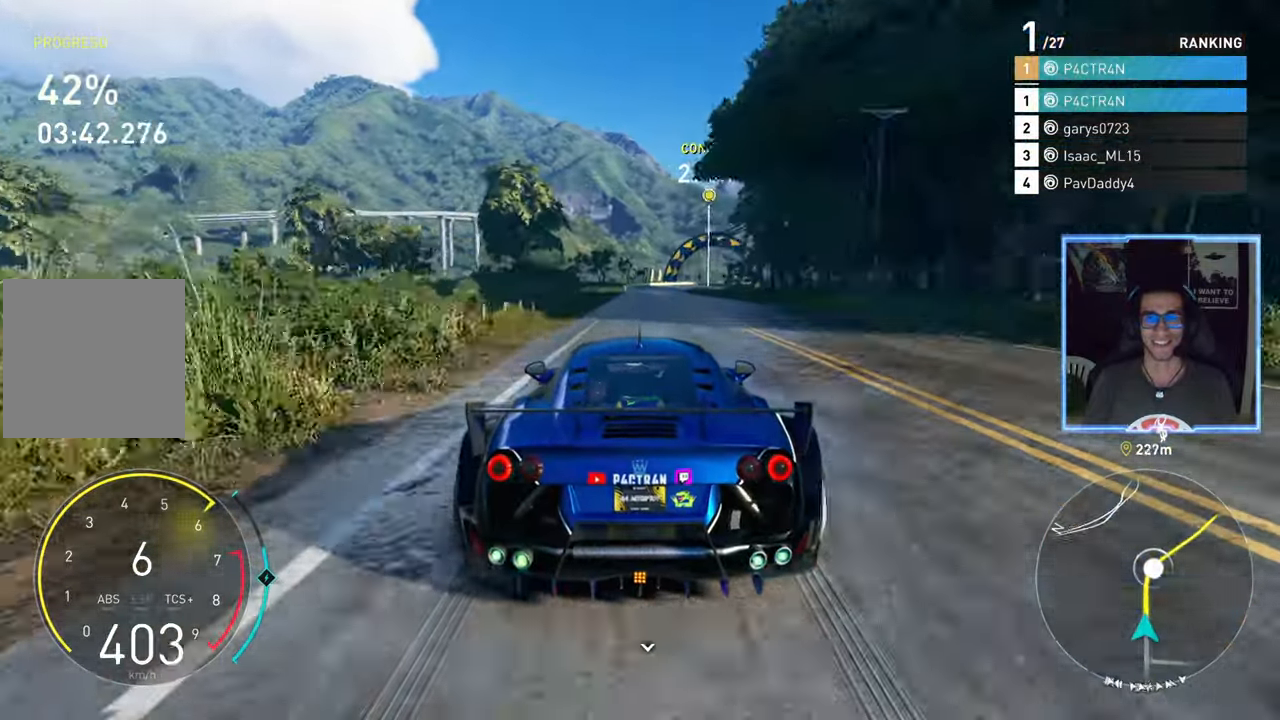
{"buttons": ["R2"], "left_stick": "center", "right_stick": "center", "events": [[267, "left_stick", "up-right"], [367, "left_stick", "center"]]}
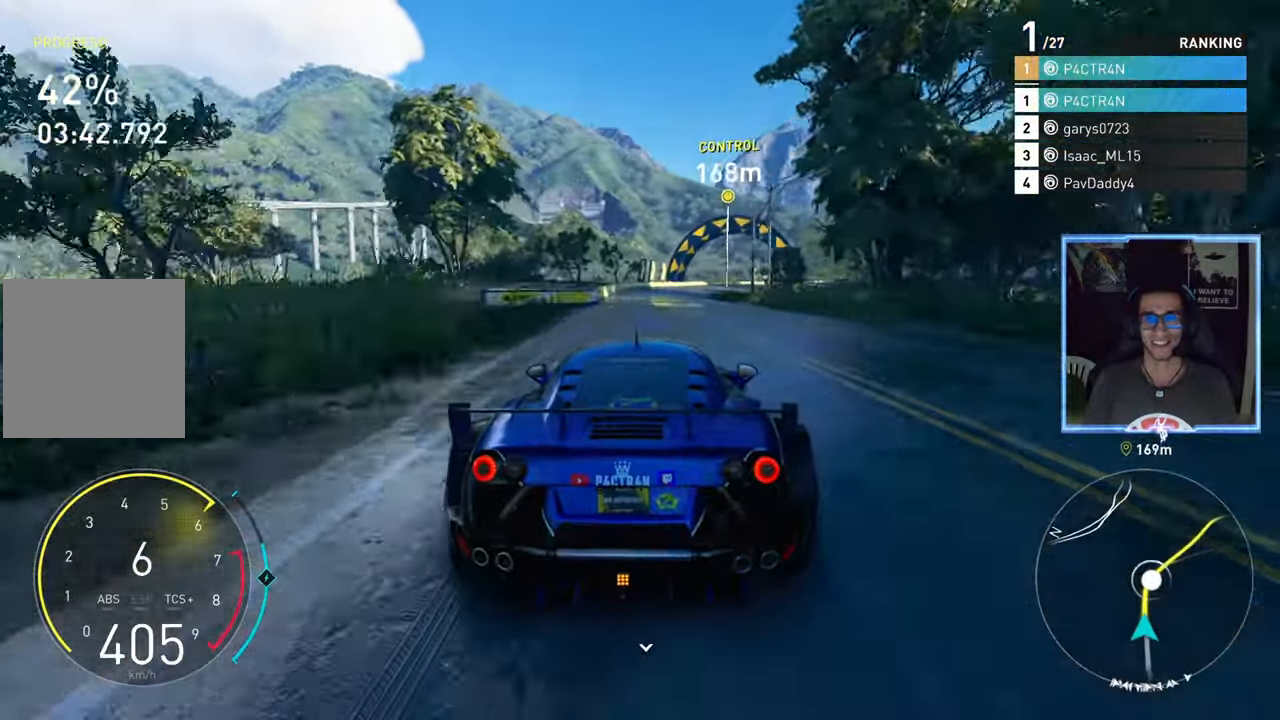
{"buttons": ["R2"], "left_stick": "right", "right_stick": "center", "events": [[33, "left_stick", "right"], [217, "left_stick", "center"], [483, "left_stick", "right"]]}
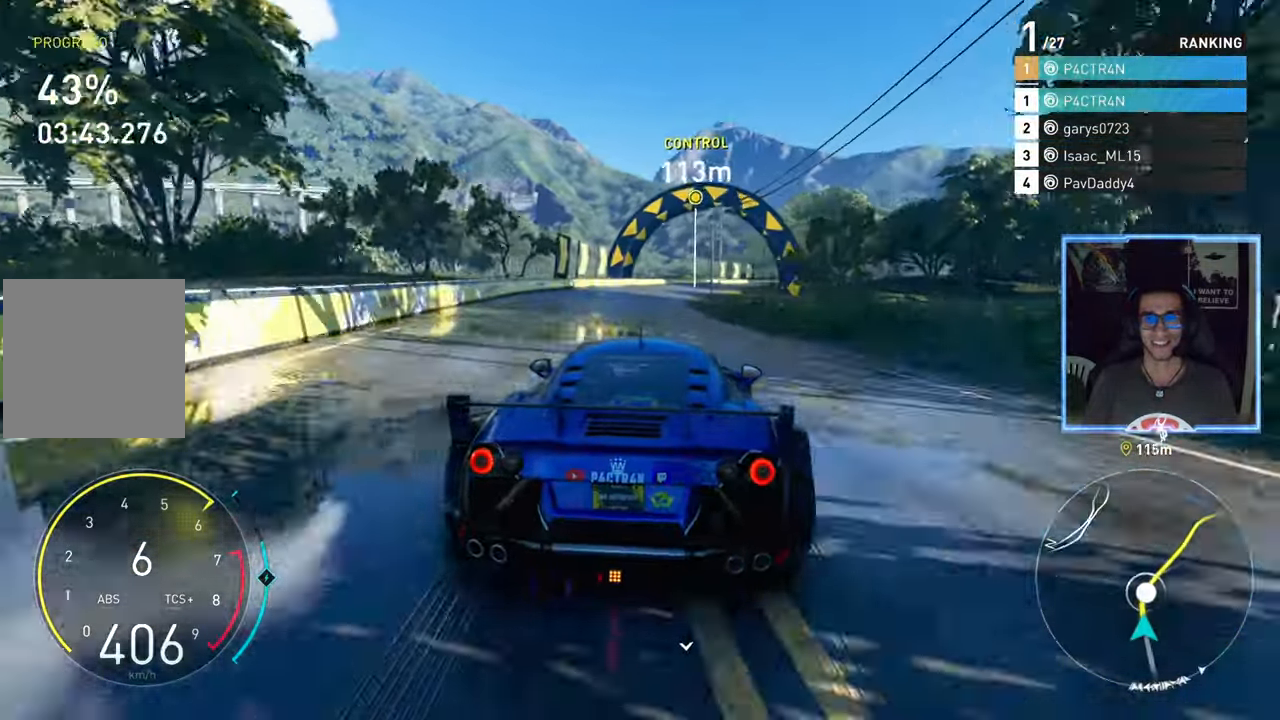
{"buttons": ["R2"], "left_stick": "right", "right_stick": "center", "events": []}
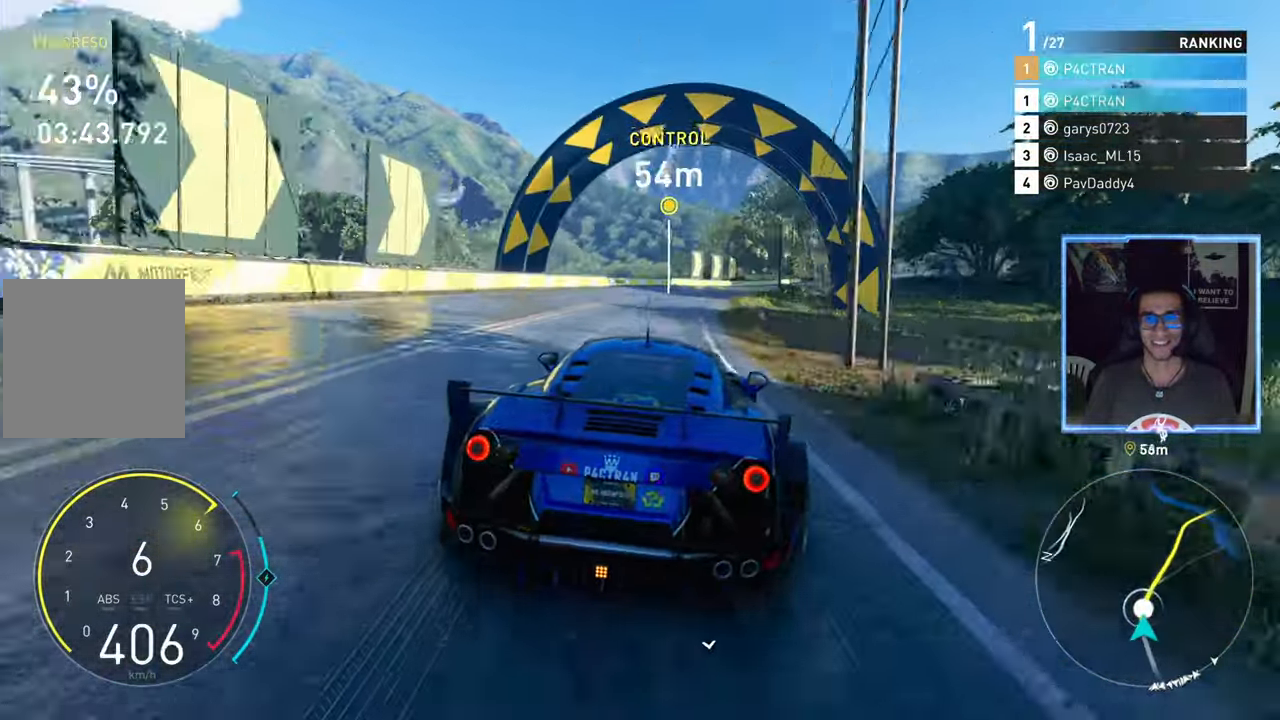
{"buttons": ["R2"], "left_stick": "right", "right_stick": "center", "events": []}
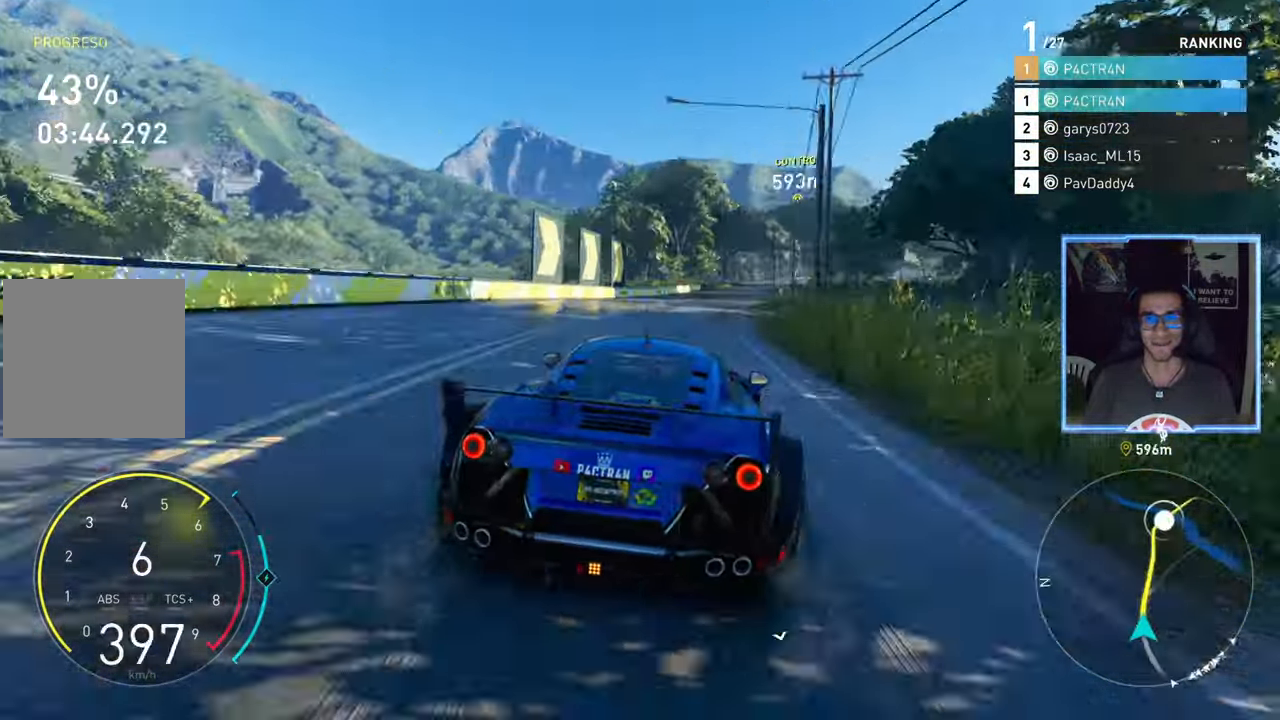
{"buttons": ["R2"], "left_stick": "center", "right_stick": "center", "events": [[267, "left_stick", "center"]]}
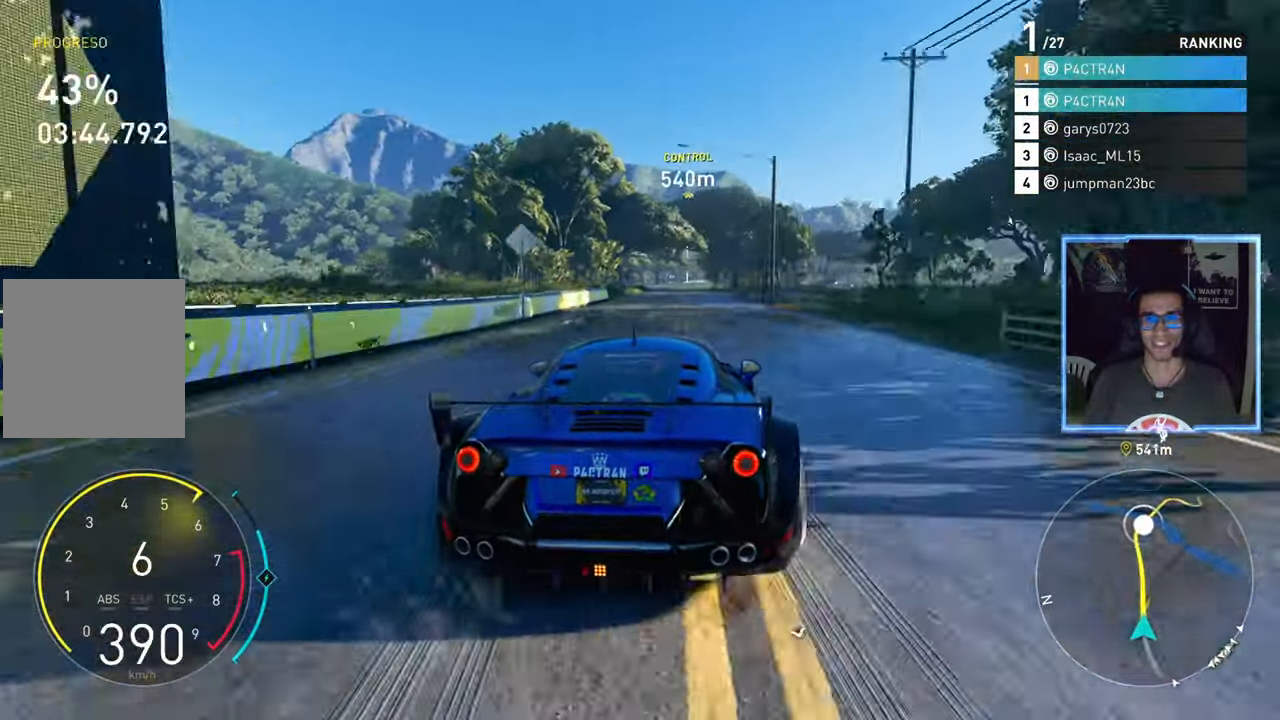
{"buttons": ["A", "R2"], "left_stick": "center", "right_stick": "center", "events": [[17, "A", "down"], [33, "left_stick", "up-right"], [167, "left_stick", "center"]]}
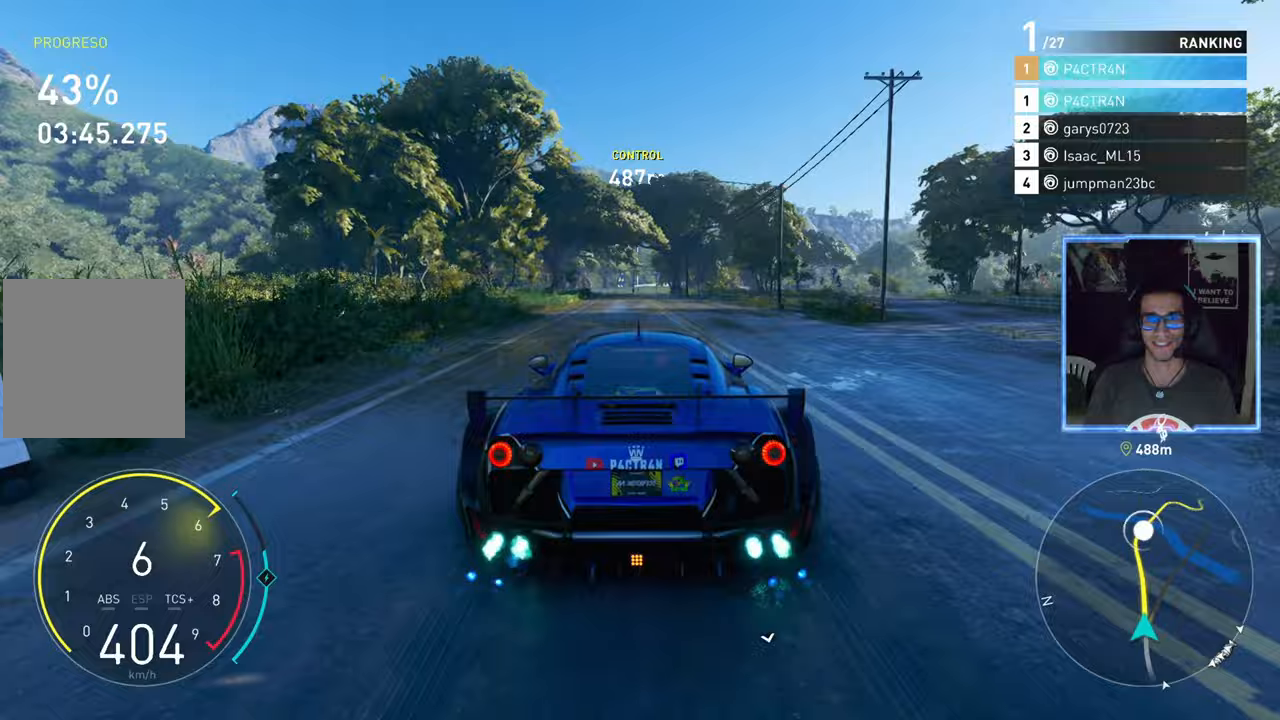
{"buttons": ["R2"], "left_stick": "center", "right_stick": "center", "events": [[83, "A", "up"]]}
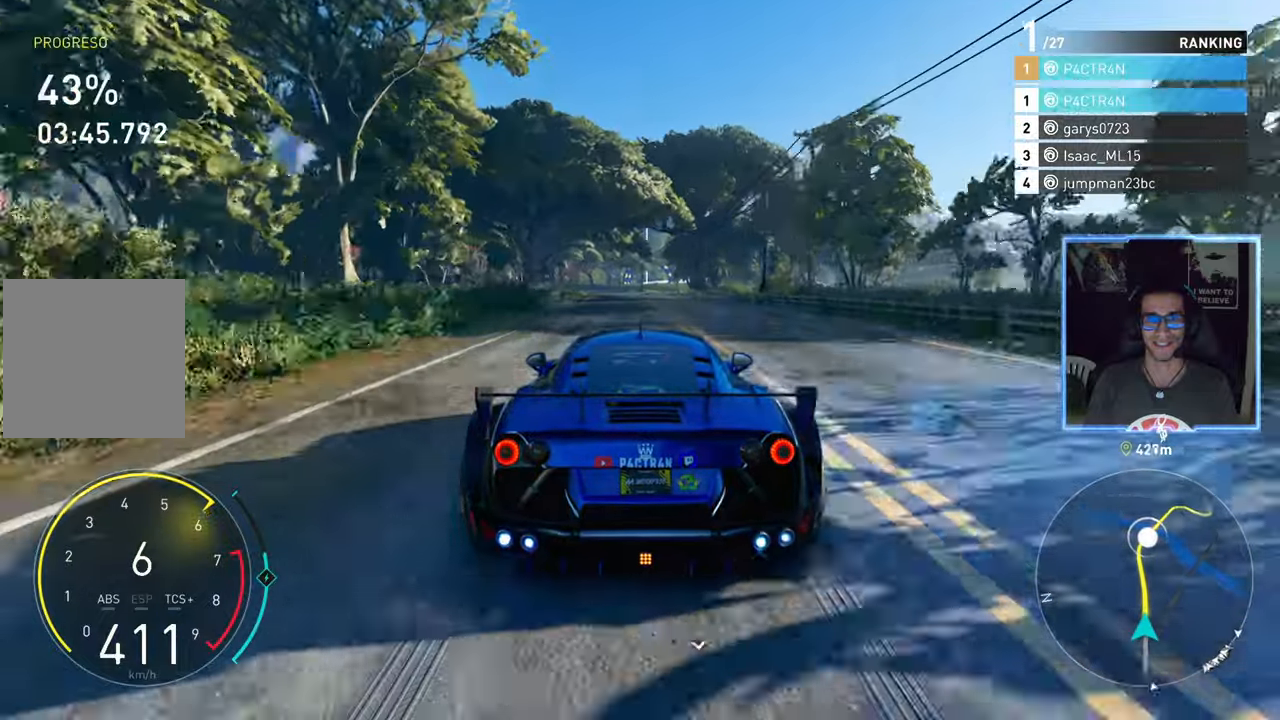
{"buttons": ["R2"], "left_stick": "center", "right_stick": "center", "events": []}
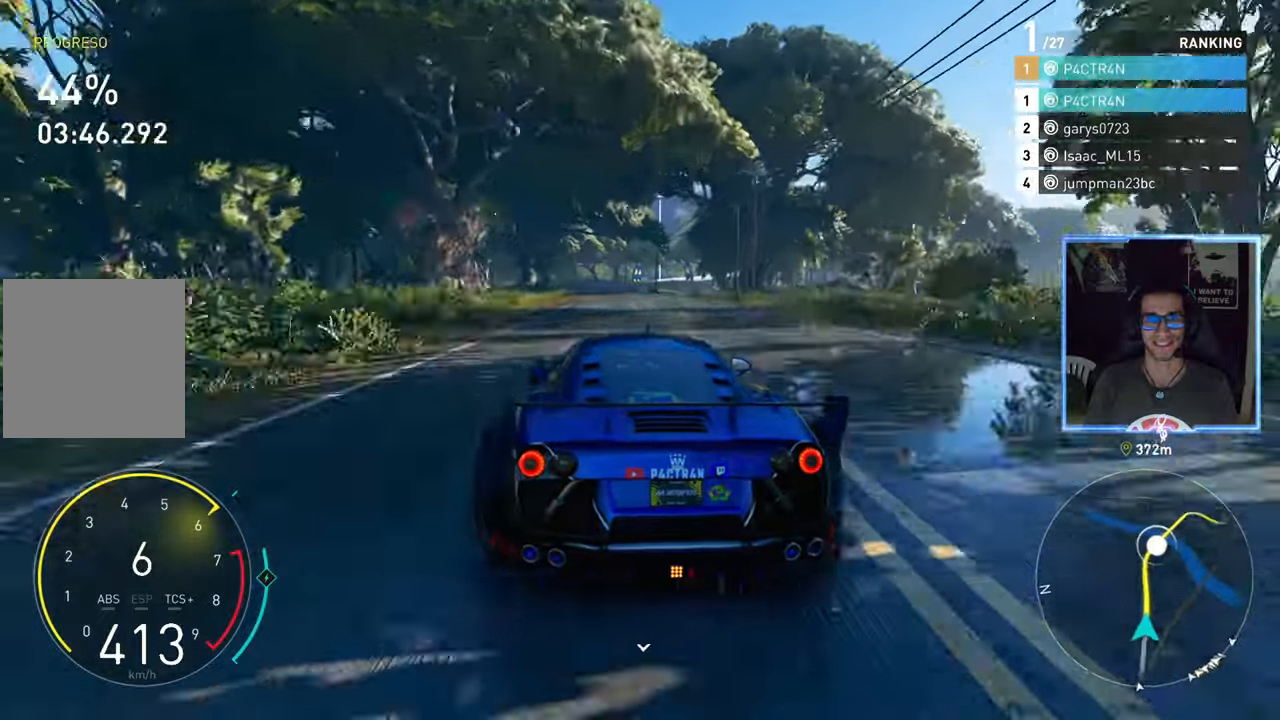
{"buttons": ["R2"], "left_stick": "right", "right_stick": "center", "events": [[33, "left_stick", "down-left"], [183, "left_stick", "center"], [333, "left_stick", "right"]]}
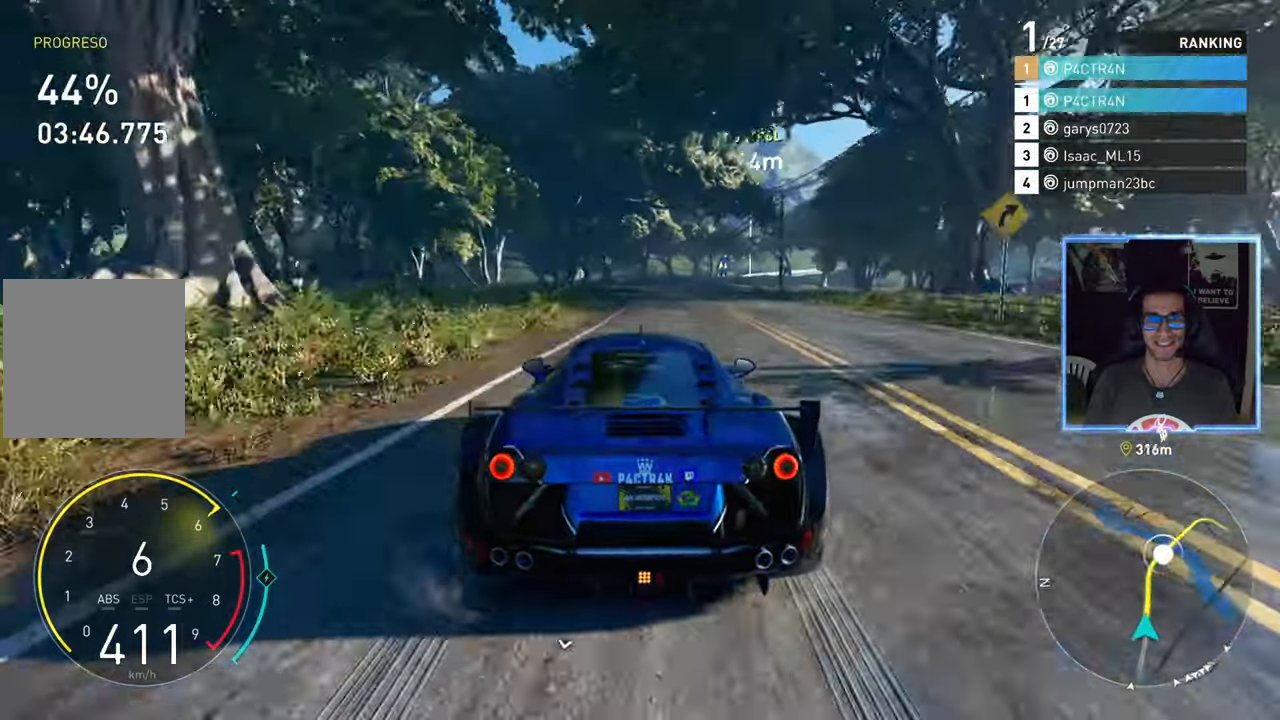
{"buttons": ["R2"], "left_stick": "center", "right_stick": "center", "events": [[33, "left_stick", "left"], [133, "left_stick", "center"]]}
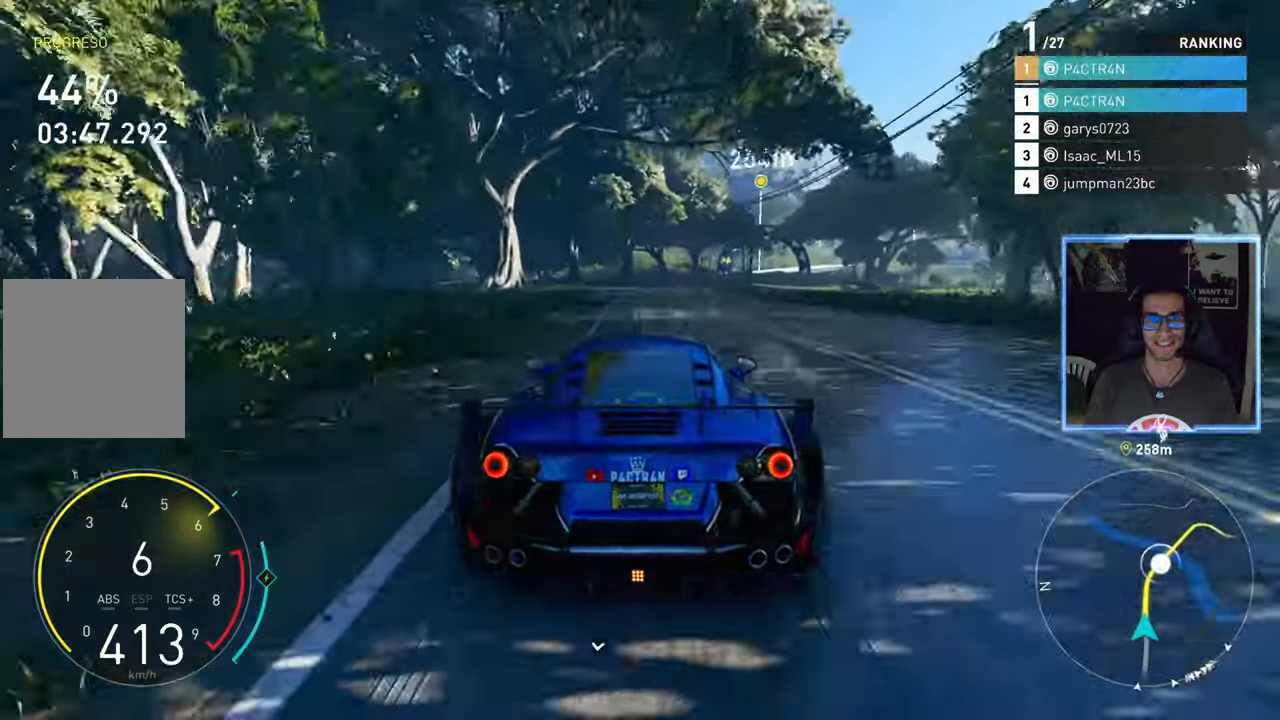
{"buttons": ["R2"], "left_stick": "right", "right_stick": "center", "events": [[183, "left_stick", "right"]]}
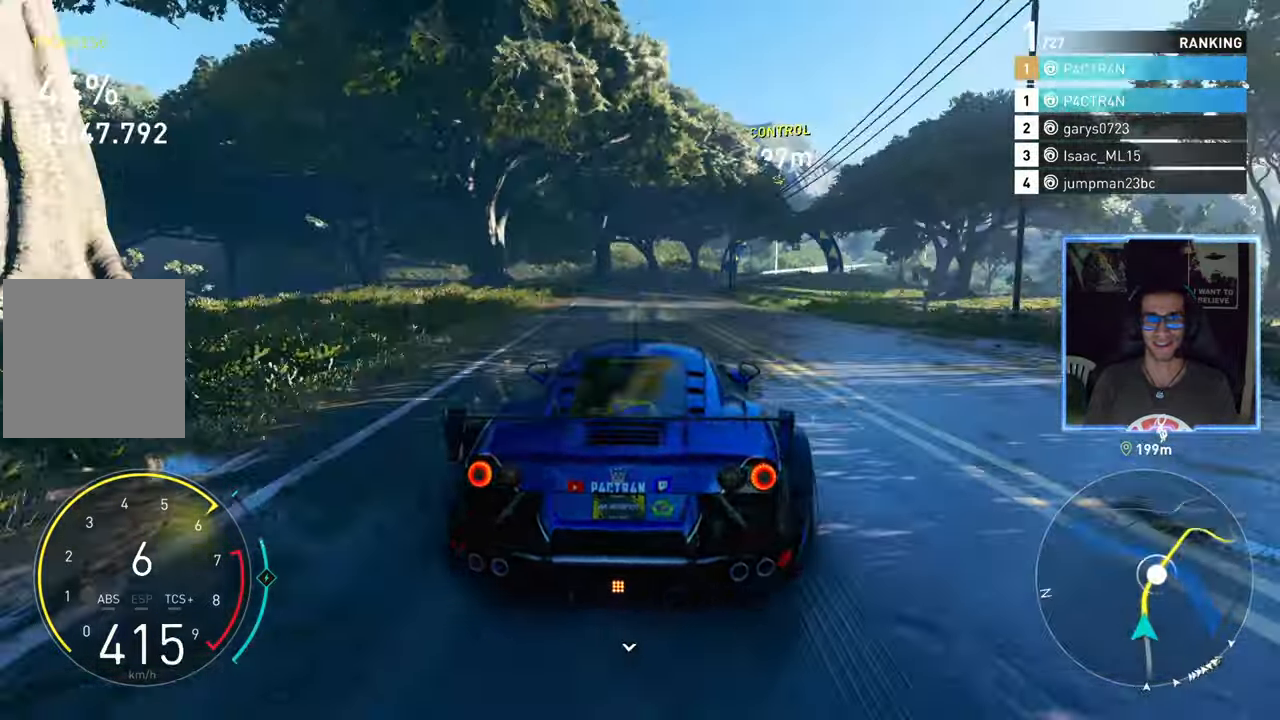
{"buttons": ["R2"], "left_stick": "center", "right_stick": "center", "events": [[117, "left_stick", "center"], [233, "left_stick", "right"], [500, "left_stick", "center"]]}
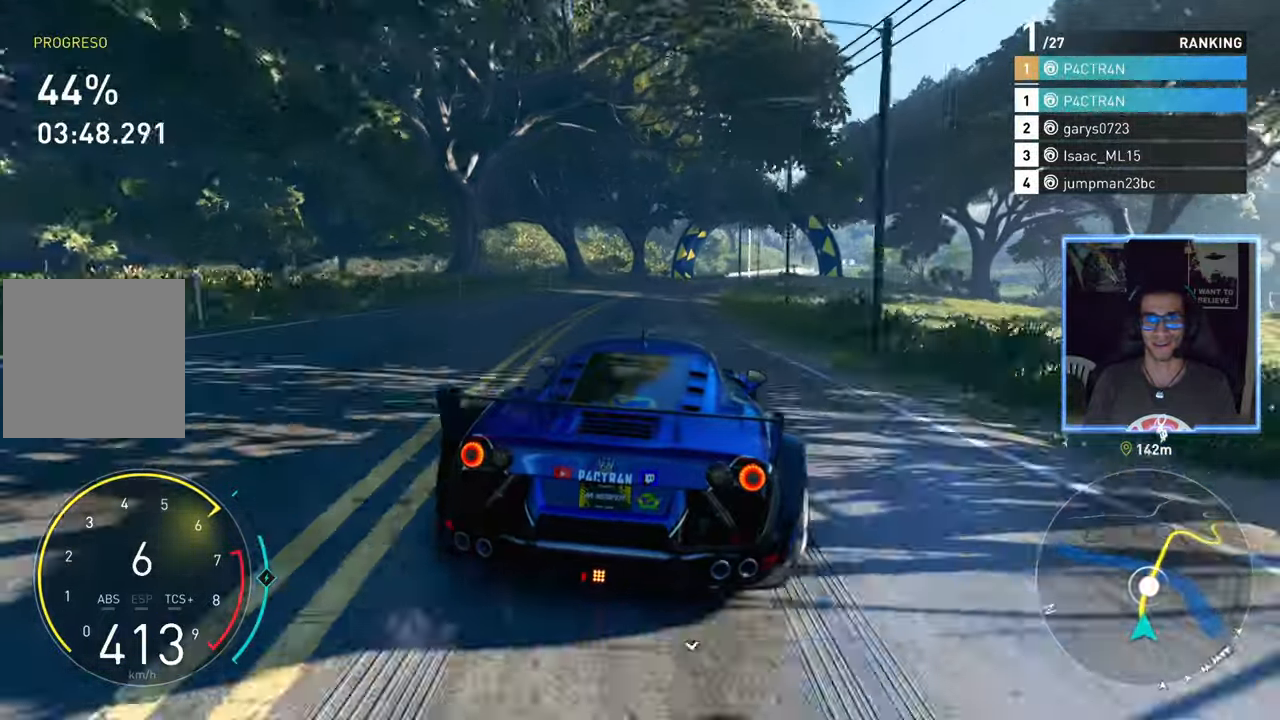
{"buttons": ["R2"], "left_stick": "right", "right_stick": "center", "events": [[100, "left_stick", "right"]]}